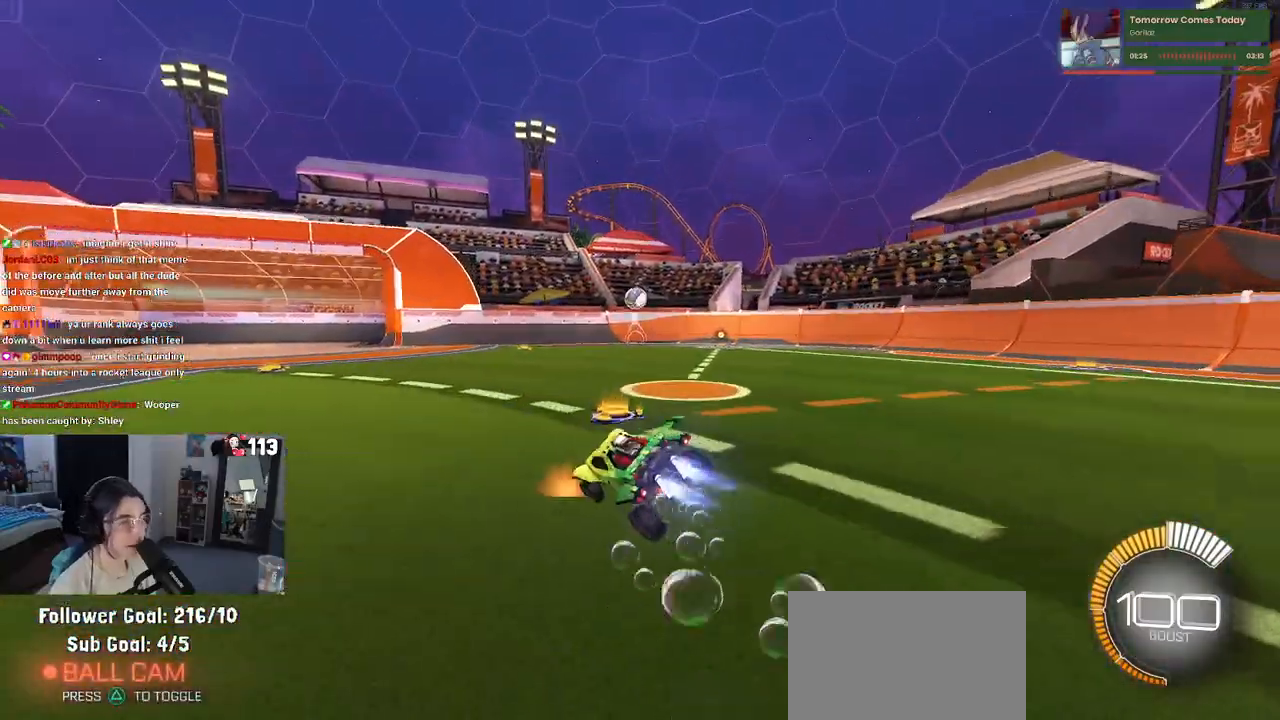
Gameplay with a controller (PlayStation layout); each line is a JSON object with the inputs held at the frame after it. "events" lists button and stick changes between this image and that frame as [ms after this image, input, new state], when the widget could be followed in between.
{"buttons": ["SQUARE", "R1", "R2"], "left_stick": "center", "right_stick": "center", "events": [[150, "CROSS", "down"], [283, "CROSS", "up"], [483, "left_stick", "center"]]}
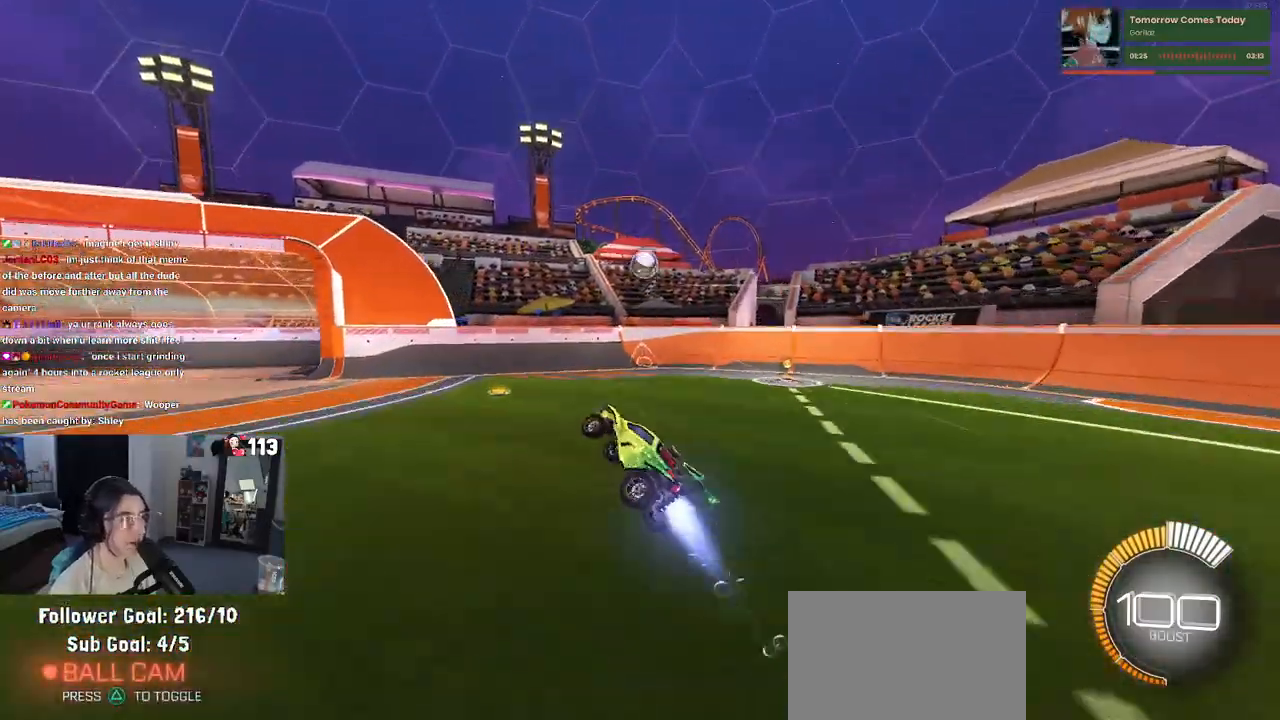
{"buttons": ["R1", "R2"], "left_stick": "center", "right_stick": "center", "events": [[50, "CROSS", "down"], [183, "left_stick", "left"], [350, "CROSS", "up"], [350, "L1", "down"], [483, "L1", "up"], [483, "SQUARE", "up"], [483, "left_stick", "center"]]}
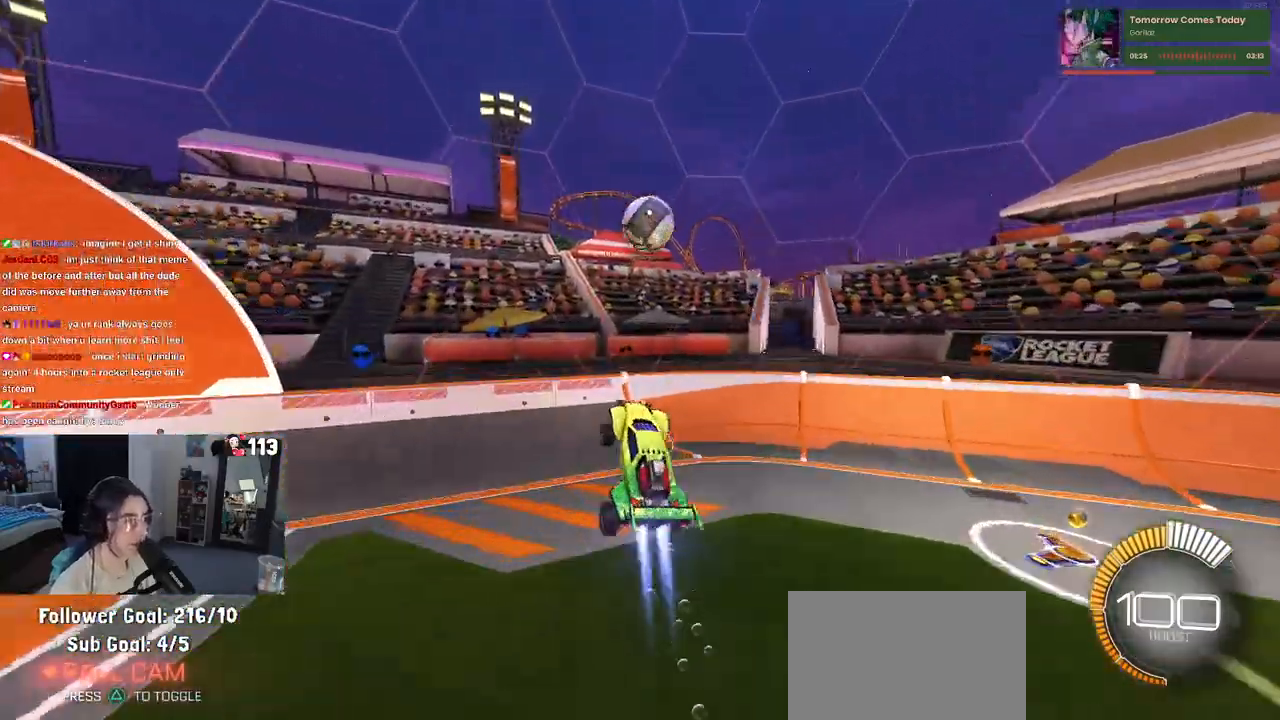
{"buttons": ["R1", "R2"], "left_stick": "left", "right_stick": "center", "events": [[67, "left_stick", "right"], [267, "left_stick", "center"], [367, "left_stick", "left"]]}
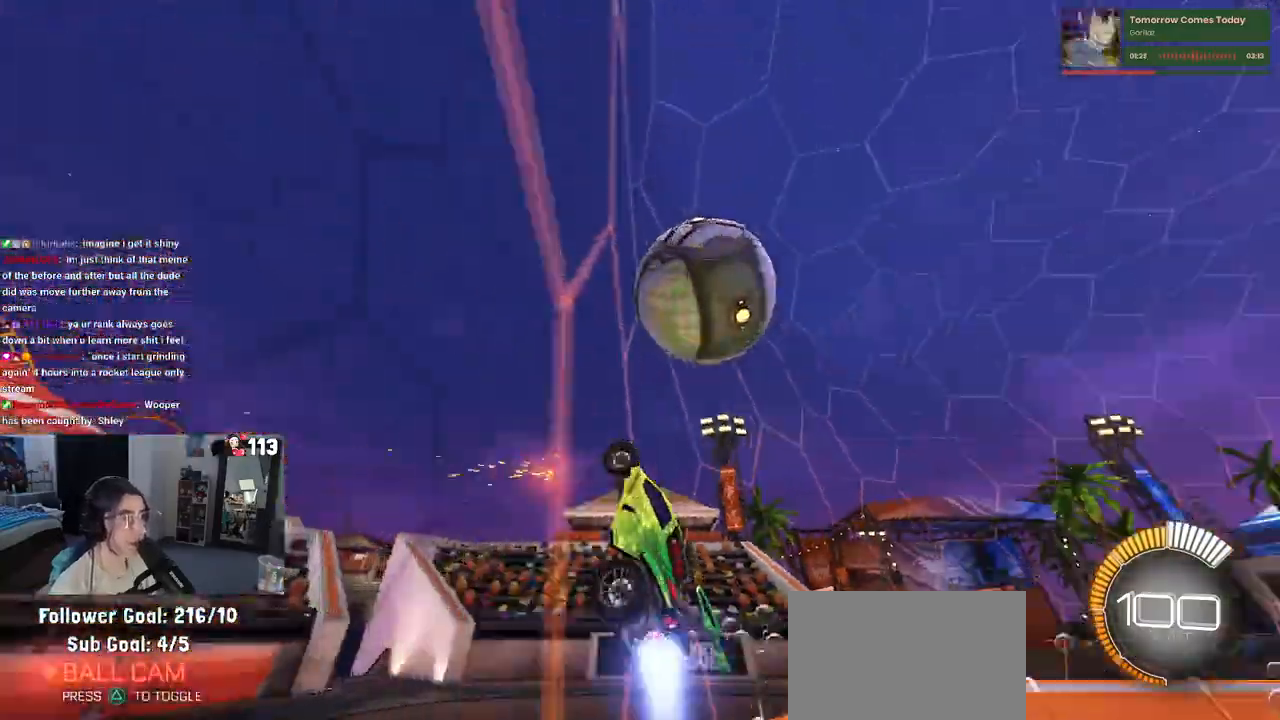
{"buttons": ["L1", "R2"], "left_stick": "down-right", "right_stick": "center", "events": [[300, "left_stick", "down-right"], [317, "CROSS", "down"], [350, "L1", "down"], [450, "CROSS", "up"], [483, "R1", "up"]]}
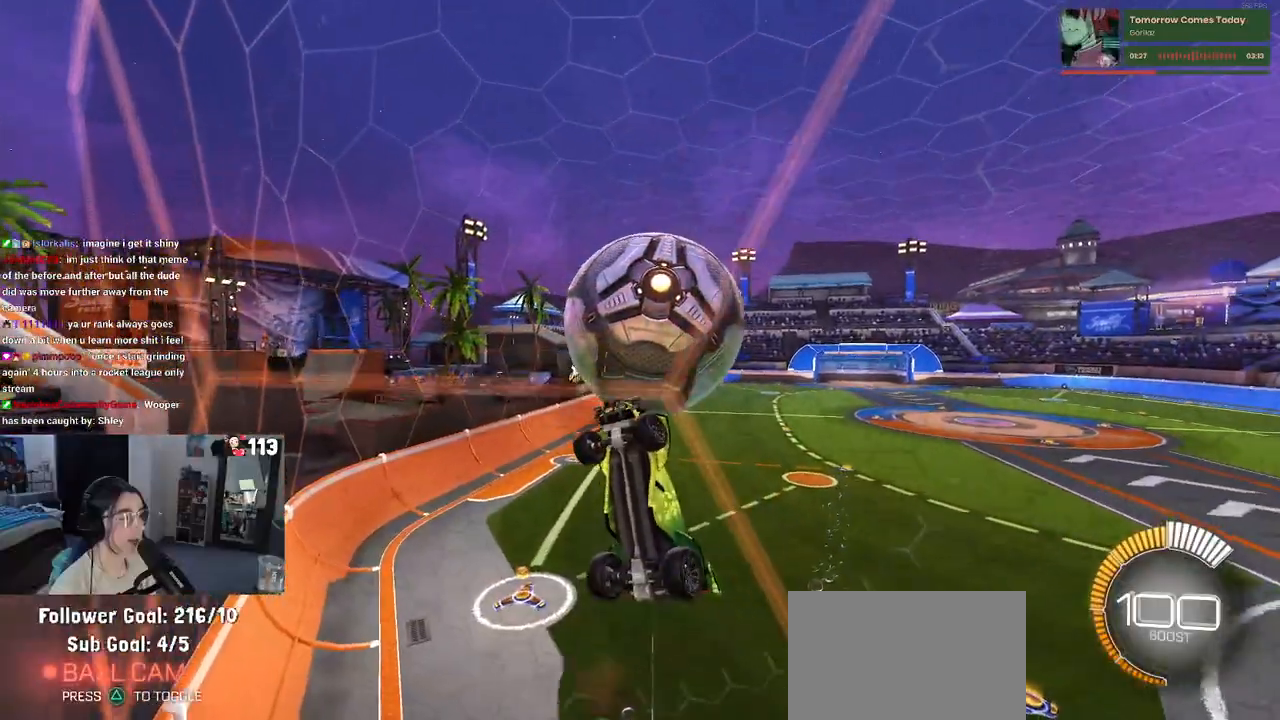
{"buttons": ["CROSS", "R1", "R2"], "left_stick": "up-left", "right_stick": "center", "events": [[367, "left_stick", "up-right"], [417, "L1", "up"], [467, "R1", "down"], [500, "CROSS", "down"], [500, "left_stick", "up-left"]]}
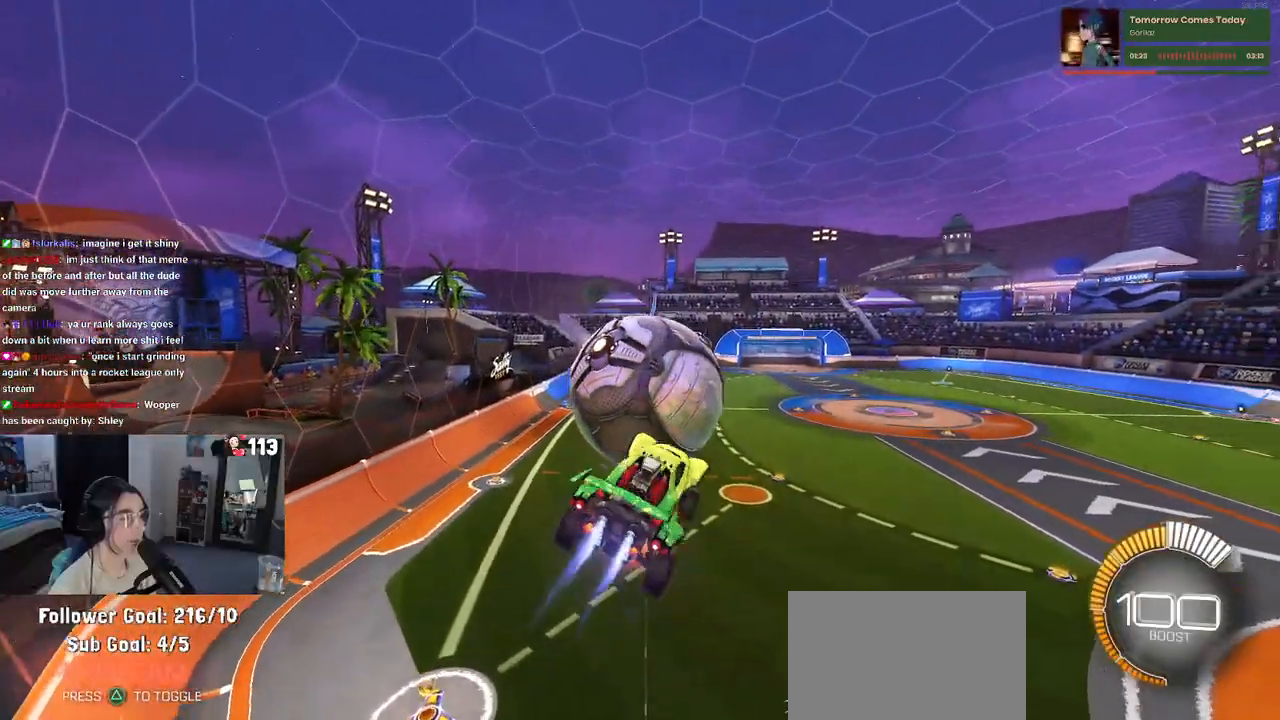
{"buttons": ["R1", "R2"], "left_stick": "down-right", "right_stick": "center", "events": [[67, "left_stick", "down"], [100, "CROSS", "up"], [167, "left_stick", "down-right"]]}
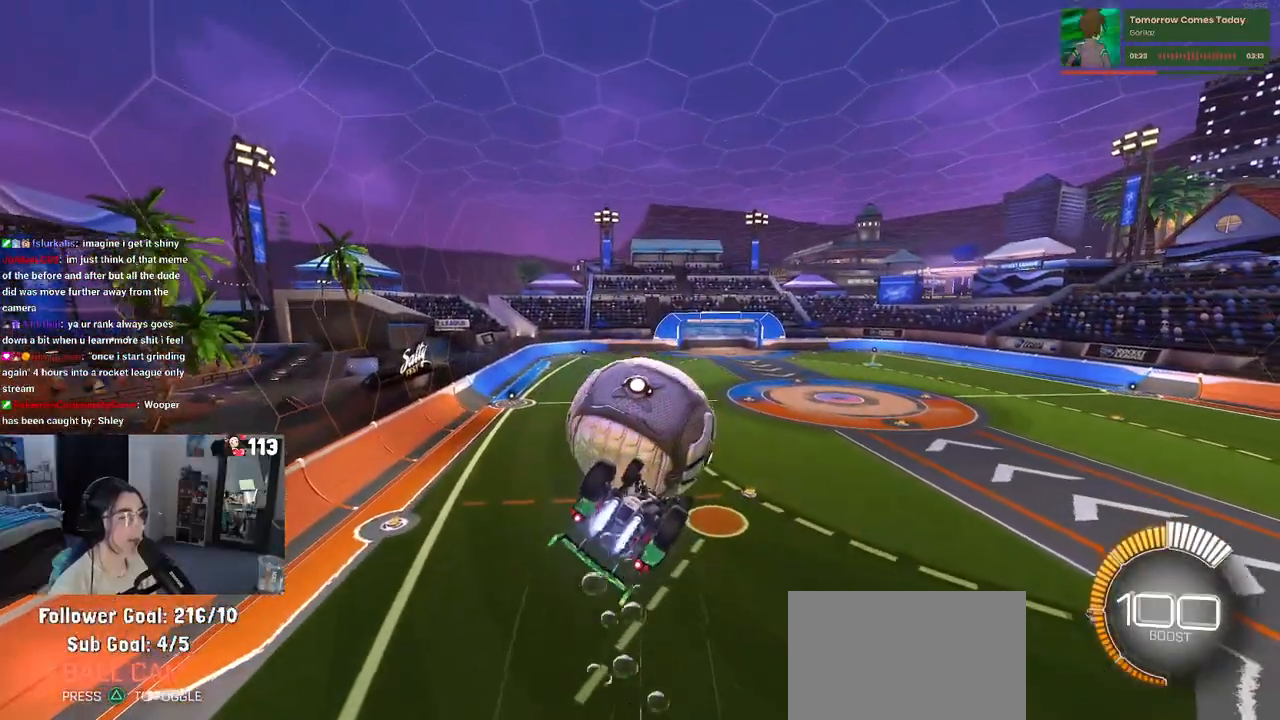
{"buttons": [], "left_stick": "center", "right_stick": "center", "events": [[183, "R1", "up"], [217, "R2", "up"], [250, "left_stick", "center"]]}
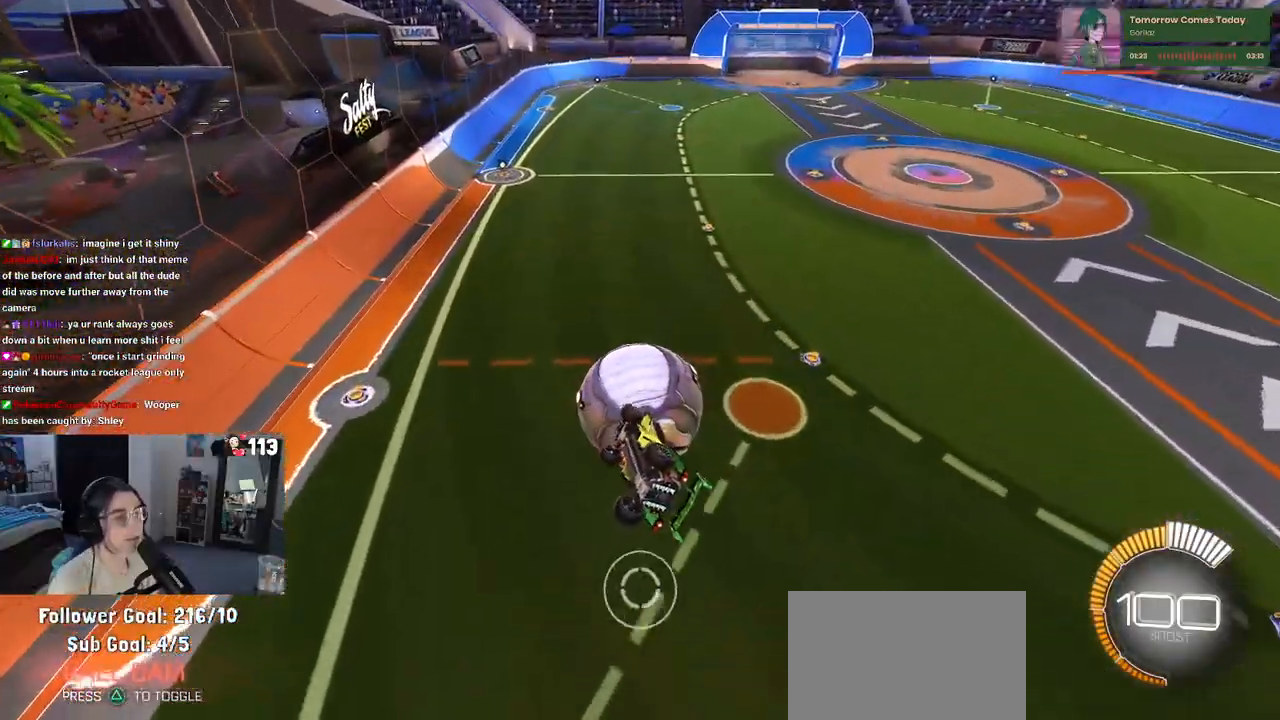
{"buttons": [], "left_stick": "center", "right_stick": "center", "events": []}
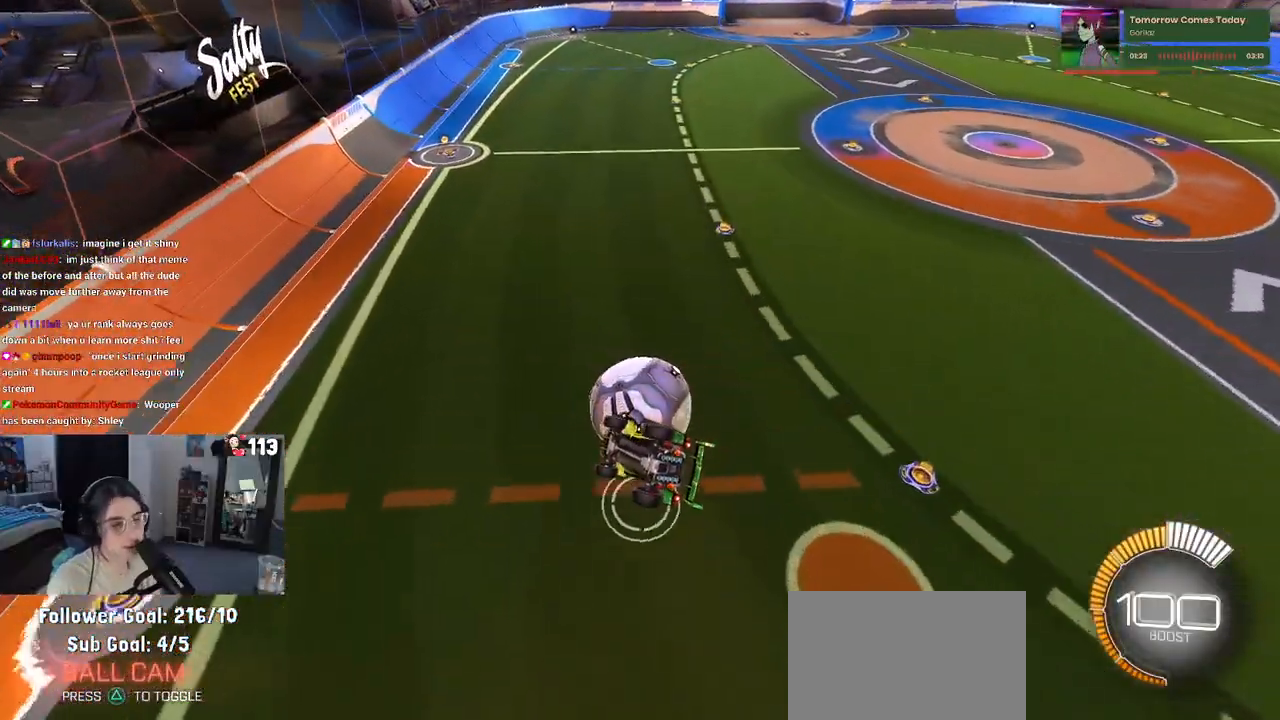
{"buttons": [], "left_stick": "center", "right_stick": "center", "events": []}
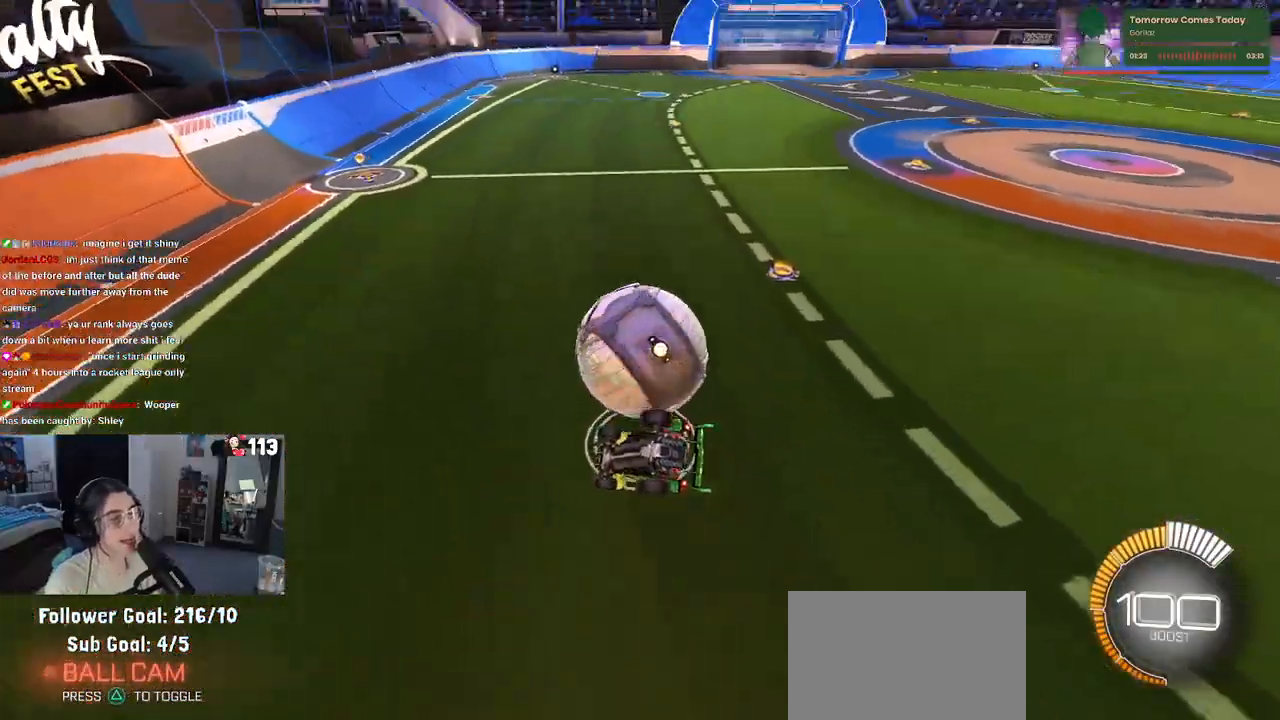
{"buttons": [], "left_stick": "center", "right_stick": "center", "events": []}
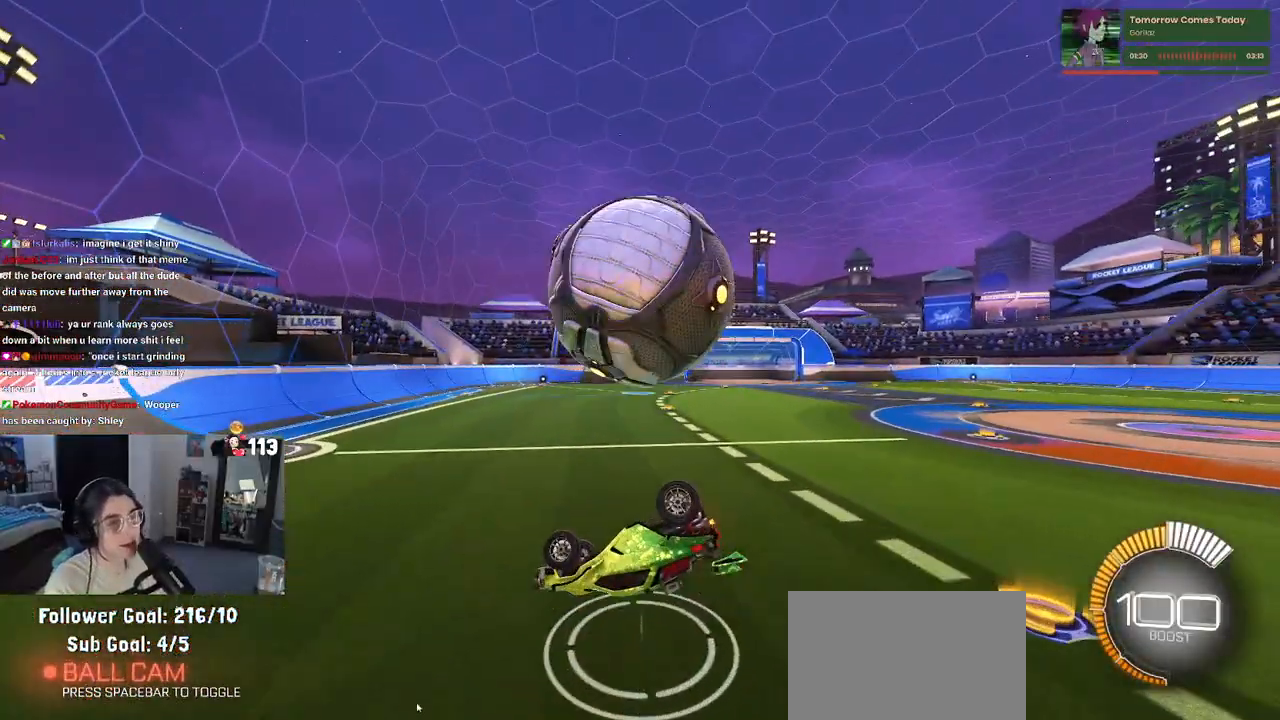
{"buttons": [], "left_stick": "center", "right_stick": "center", "events": []}
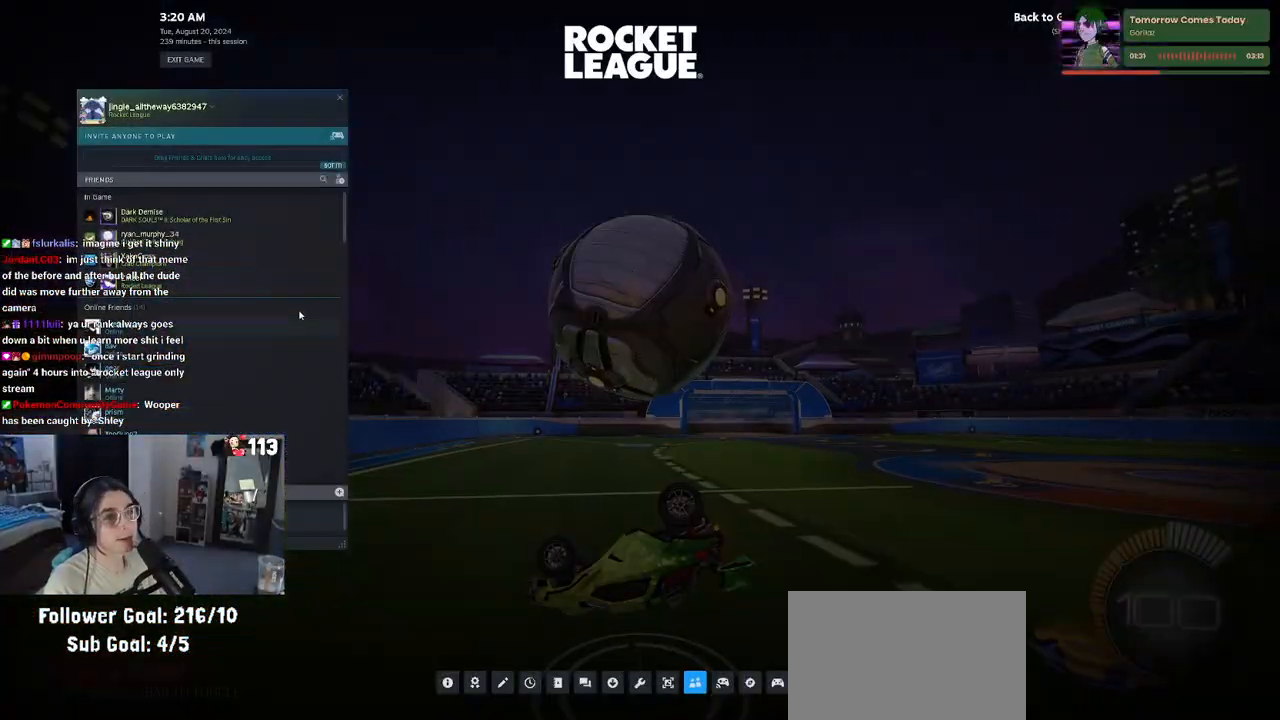
{"buttons": [], "left_stick": "center", "right_stick": "center", "events": []}
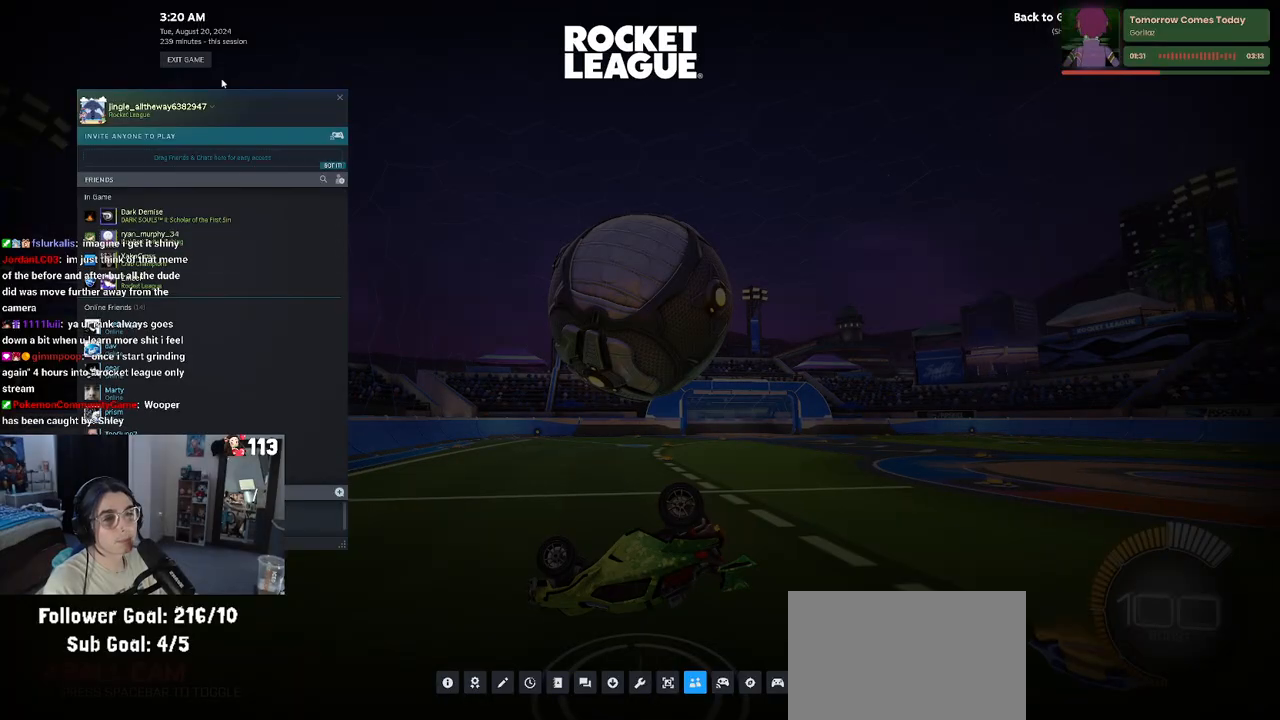
{"buttons": [], "left_stick": "center", "right_stick": "center", "events": []}
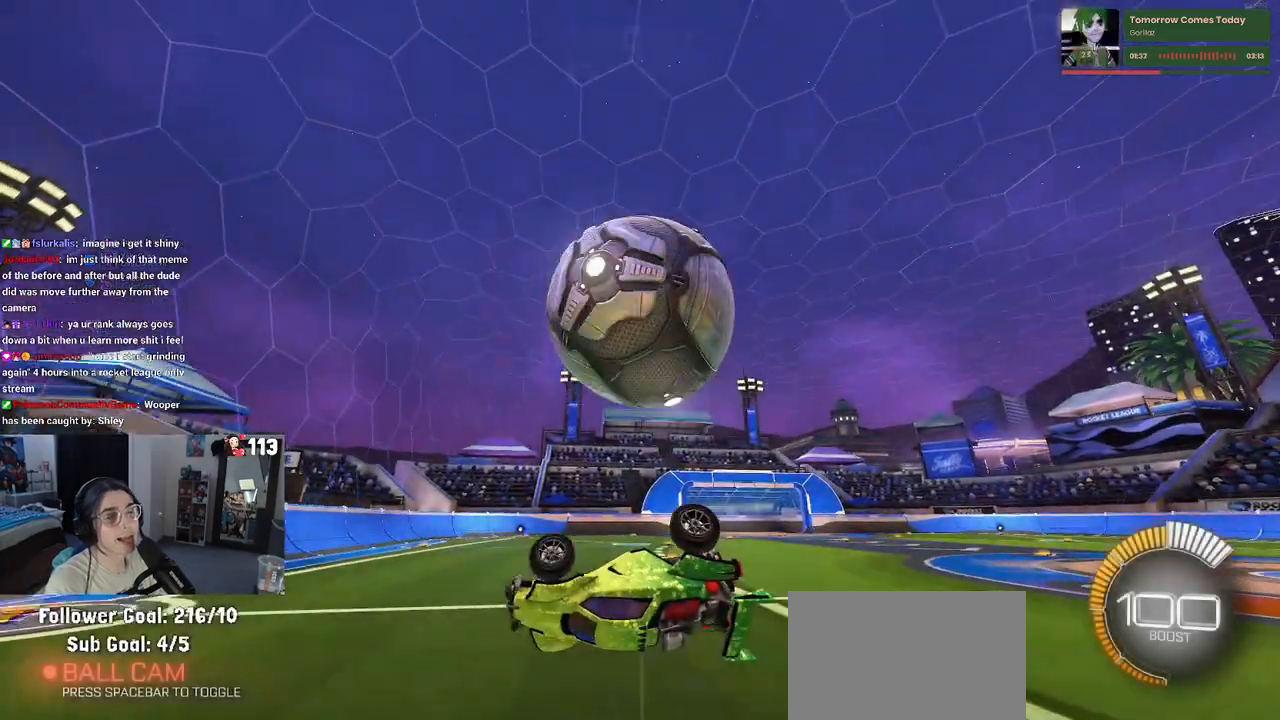
{"buttons": [], "left_stick": "center", "right_stick": "center", "events": []}
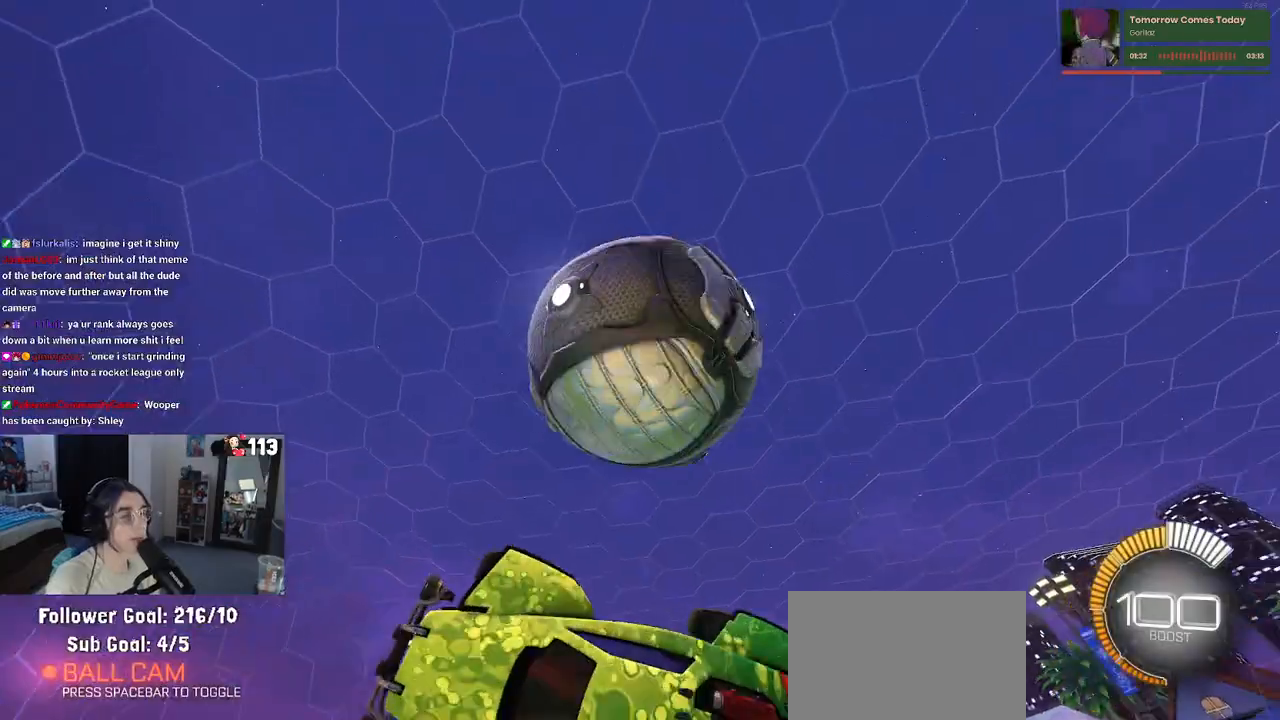
{"buttons": ["L2"], "left_stick": "center", "right_stick": "center", "events": [[67, "CROSS", "down"], [150, "CROSS", "up"], [483, "L2", "down"]]}
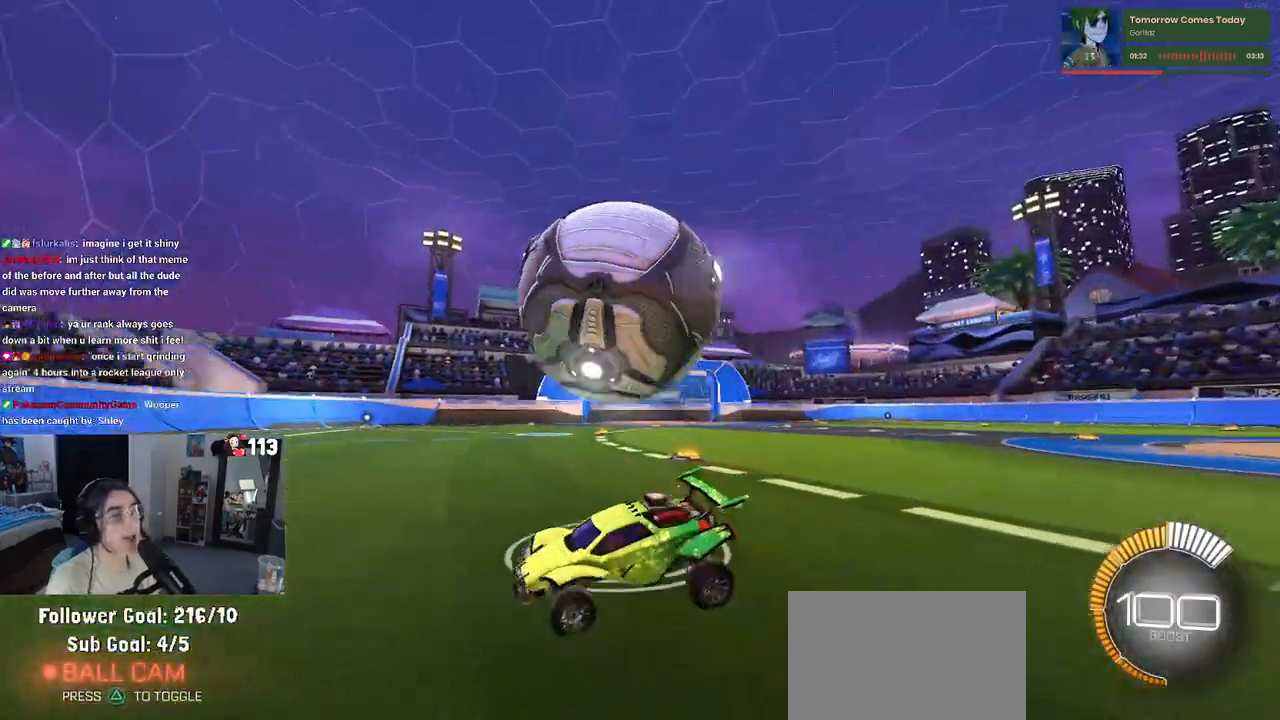
{"buttons": ["R2"], "left_stick": "right", "right_stick": "center", "events": [[67, "left_stick", "right"], [383, "R2", "down"], [467, "L2", "up"]]}
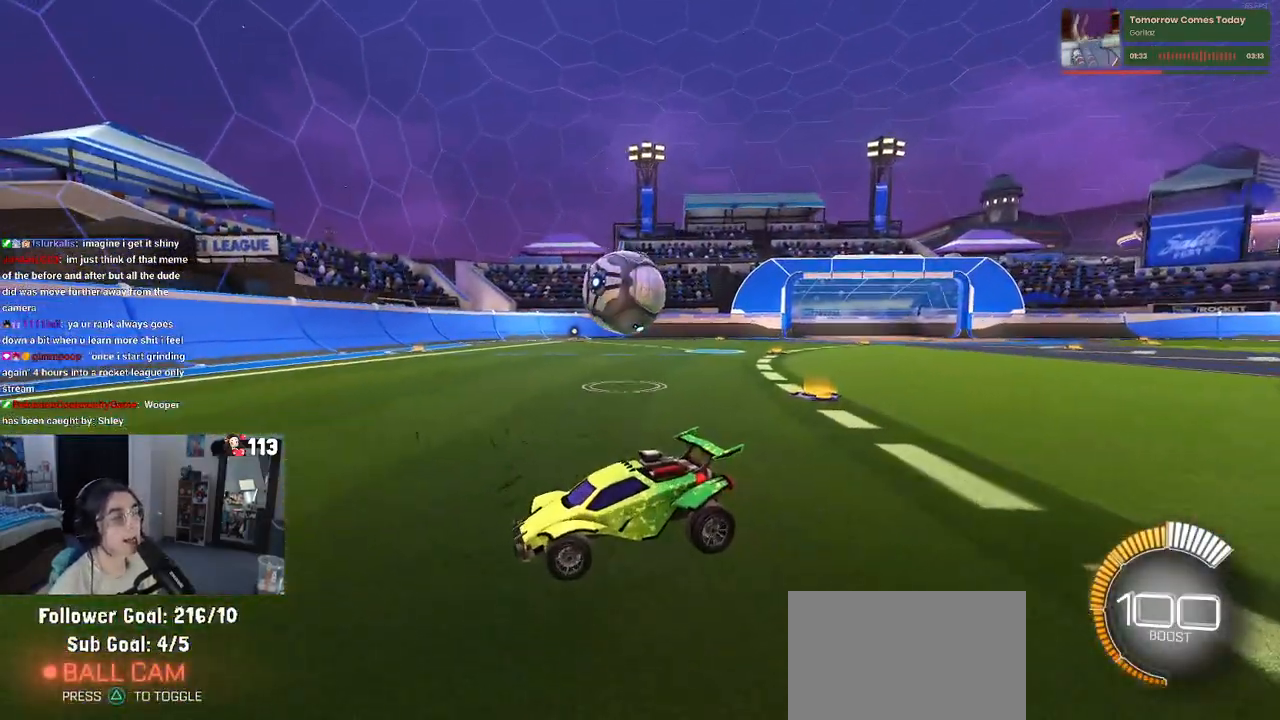
{"buttons": ["R2"], "left_stick": "right", "right_stick": "center", "events": []}
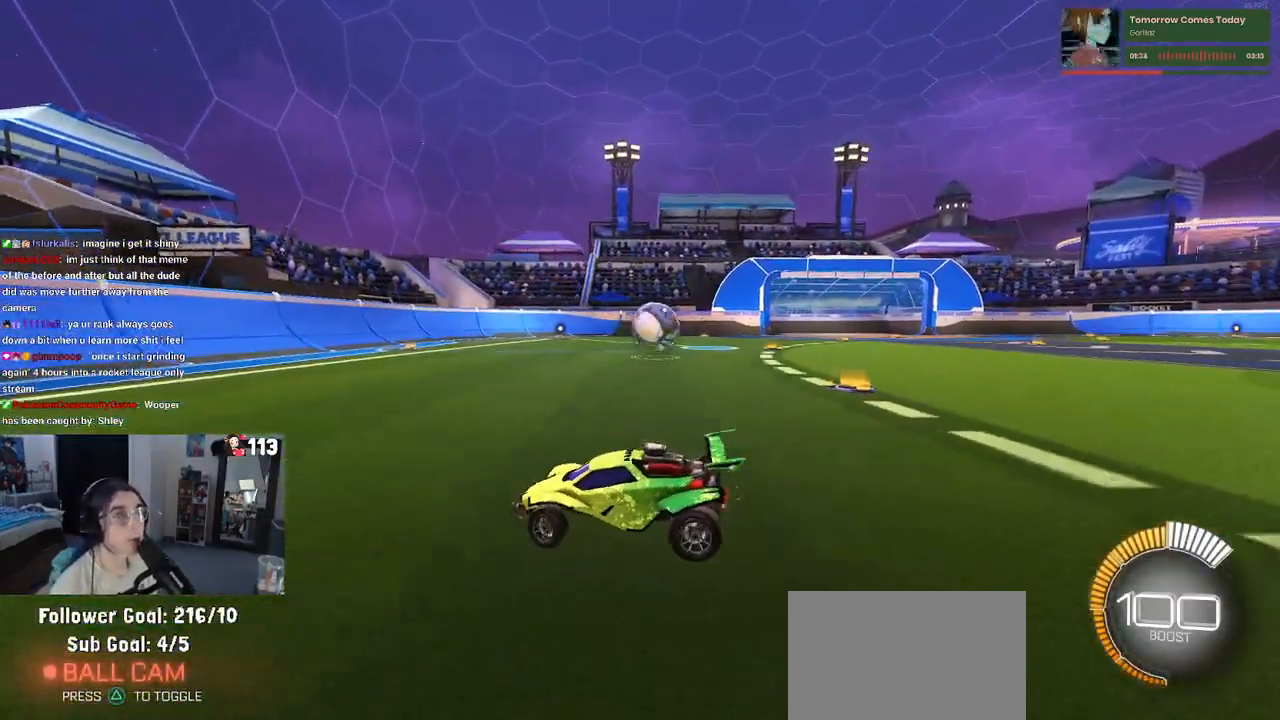
{"buttons": ["R2"], "left_stick": "right", "right_stick": "center", "events": []}
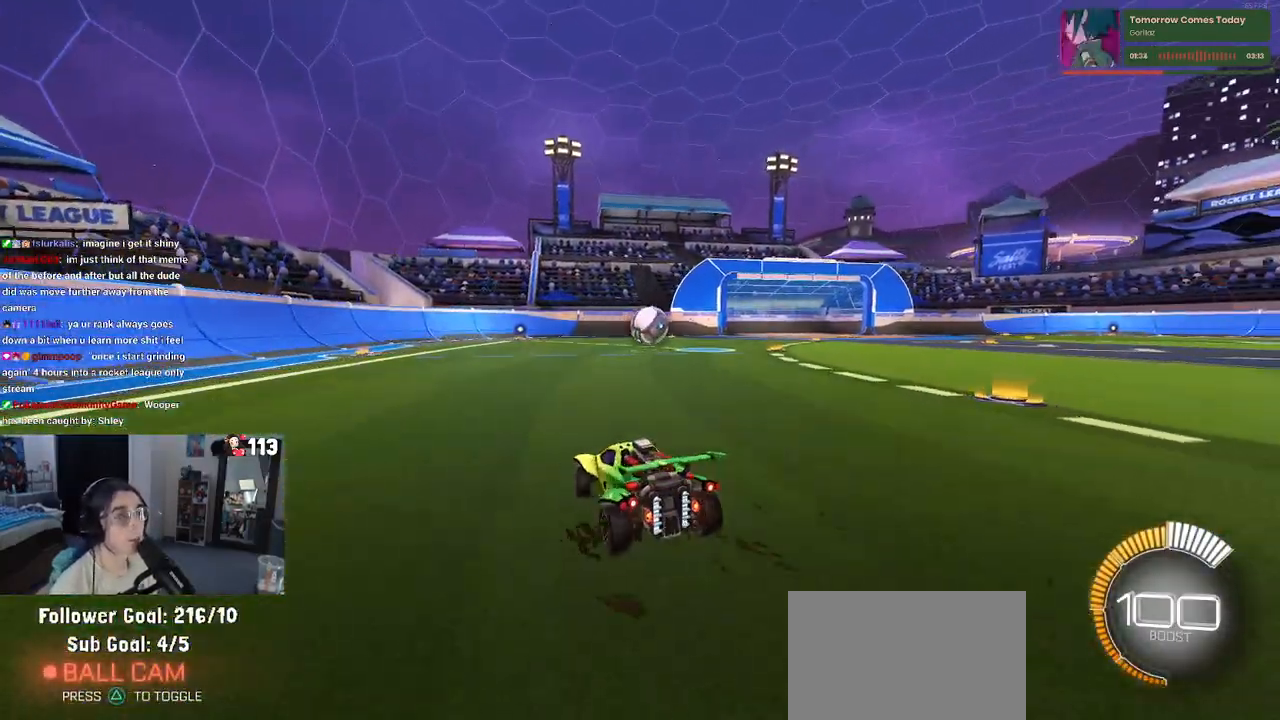
{"buttons": ["R1", "R2"], "left_stick": "up-left", "right_stick": "center", "events": [[167, "R1", "down"], [250, "left_stick", "center"], [350, "left_stick", "up-left"], [367, "CROSS", "down"], [467, "CROSS", "up"]]}
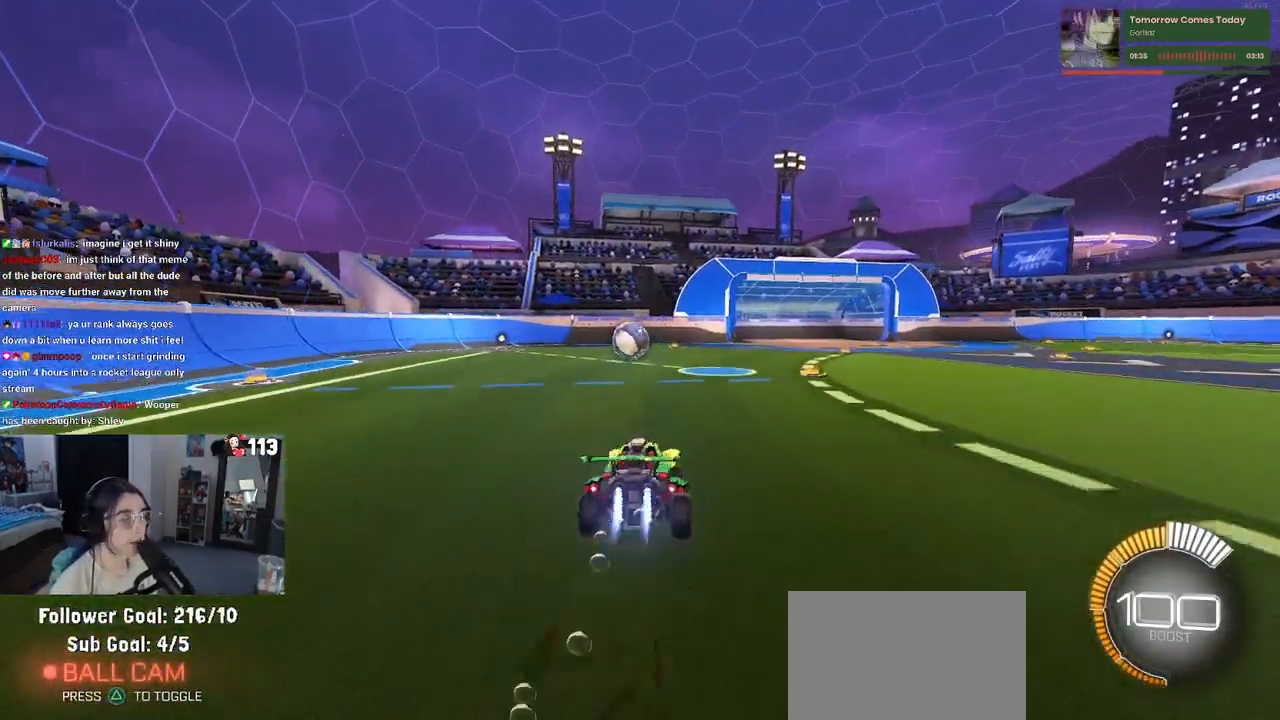
{"buttons": ["SQUARE", "R2"], "left_stick": "down-left", "right_stick": "center", "events": [[33, "CROSS", "down"], [67, "left_stick", "down-left"], [83, "SQUARE", "down"], [117, "CROSS", "up"], [417, "R1", "up"]]}
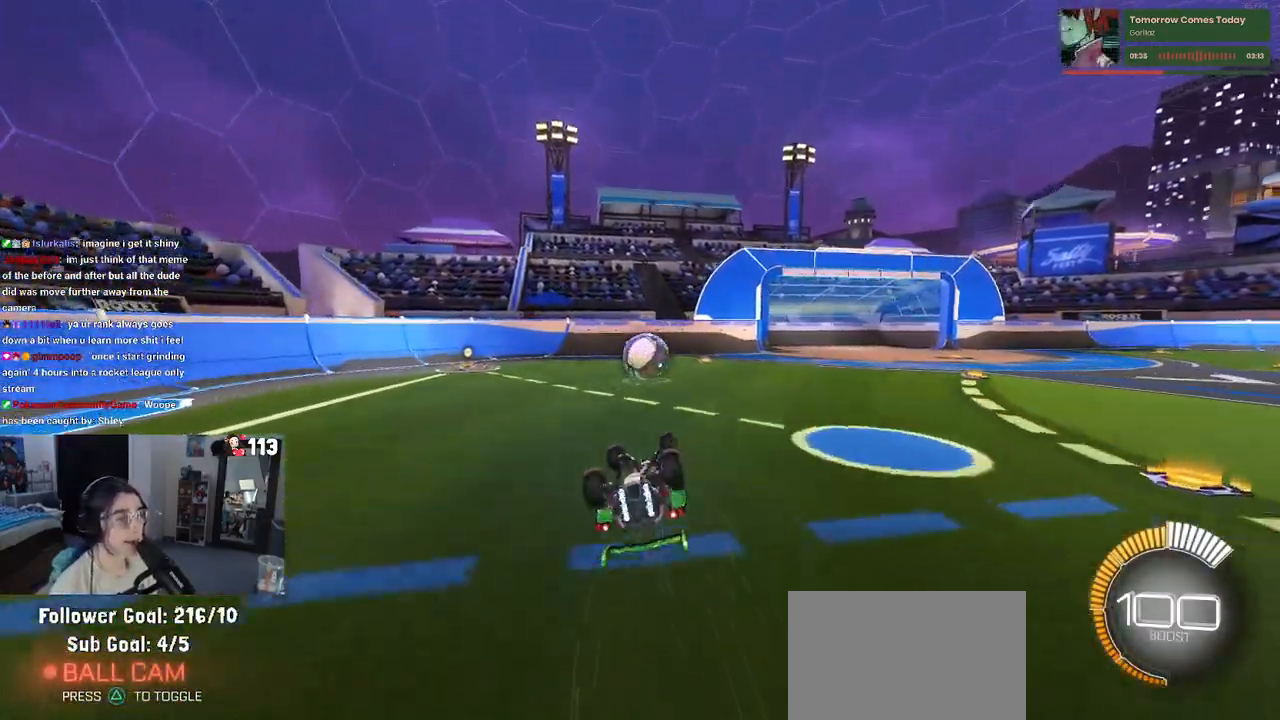
{"buttons": ["R2"], "left_stick": "right", "right_stick": "center", "events": [[300, "left_stick", "down"], [317, "SQUARE", "up"], [417, "left_stick", "right"]]}
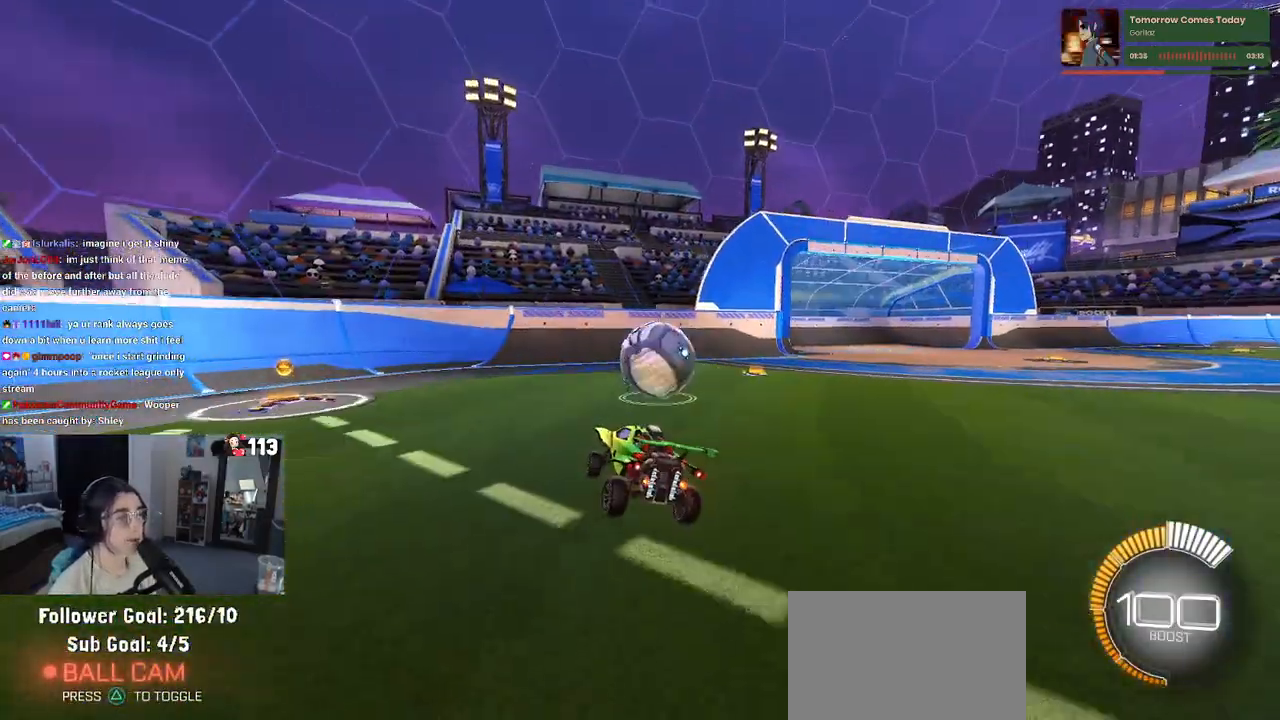
{"buttons": ["CROSS", "SQUARE", "R2"], "left_stick": "down-right", "right_stick": "center", "events": [[200, "left_stick", "center"], [267, "left_stick", "left"], [367, "left_stick", "down-right"], [400, "CROSS", "down"], [500, "SQUARE", "down"]]}
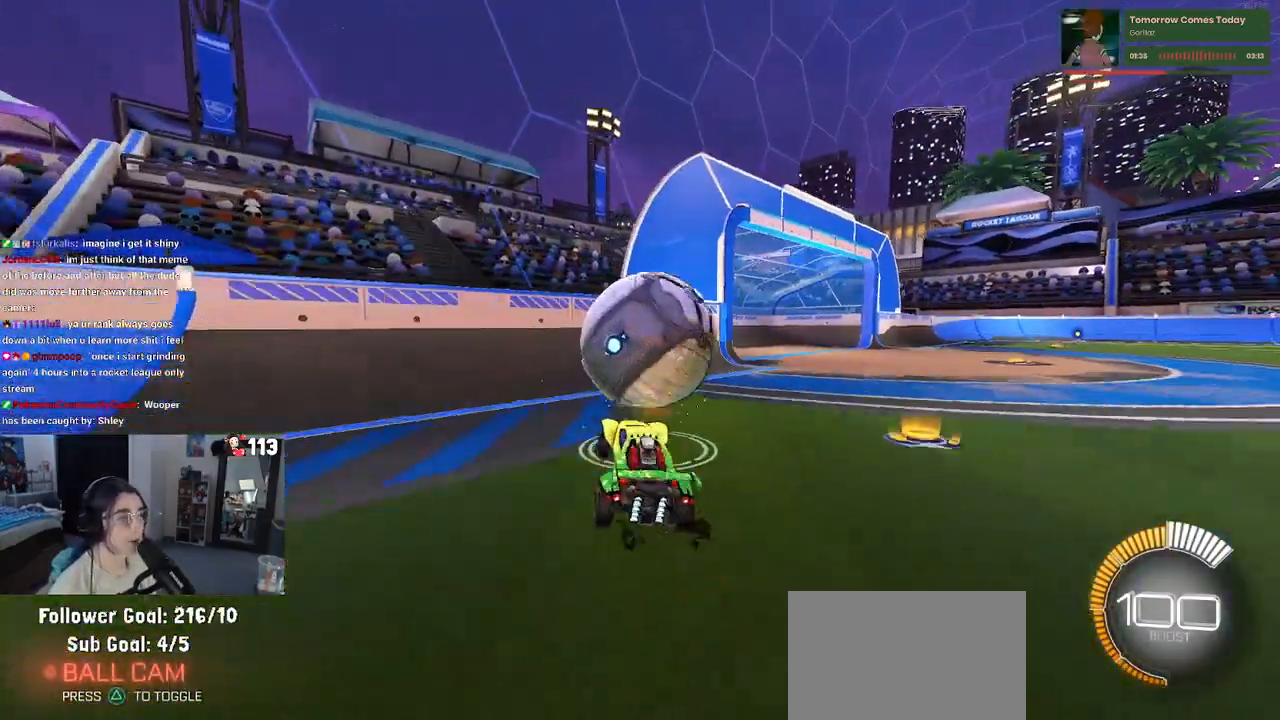
{"buttons": ["R1", "R2"], "left_stick": "down-right", "right_stick": "center", "events": [[33, "CROSS", "up"], [133, "R1", "down"], [200, "SQUARE", "up"], [300, "left_stick", "up"], [400, "CROSS", "down"], [500, "CROSS", "up"], [500, "left_stick", "down-right"]]}
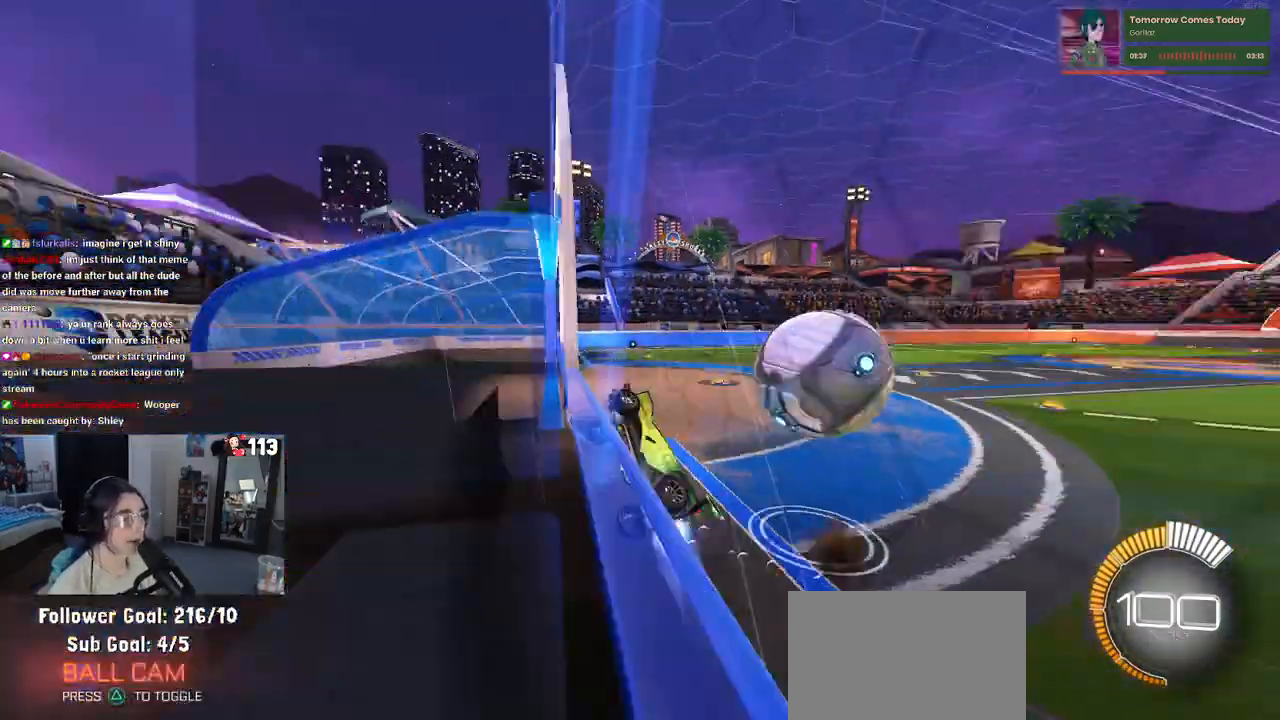
{"buttons": ["TRIANGLE", "R1", "R2"], "left_stick": "down-right", "right_stick": "center", "events": [[417, "TRIANGLE", "down"]]}
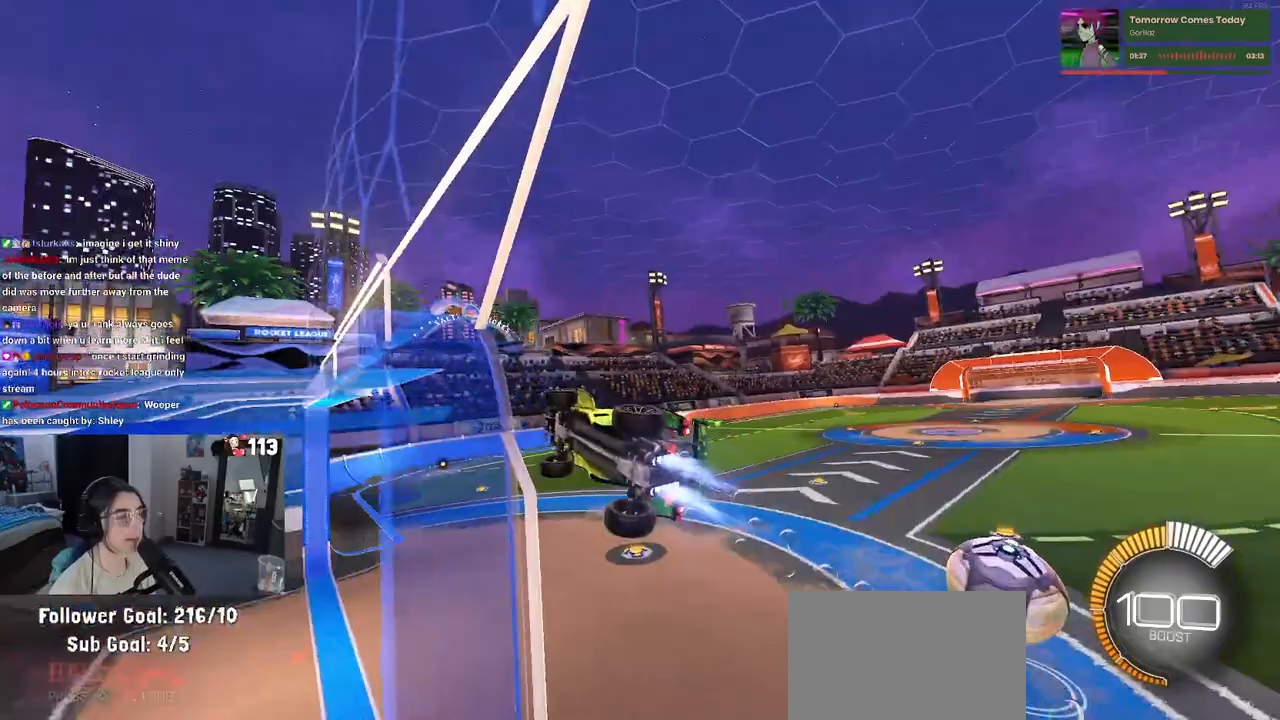
{"buttons": ["SQUARE", "R1", "R2"], "left_stick": "down-left", "right_stick": "center", "events": [[17, "TRIANGLE", "up"], [150, "CROSS", "down"], [200, "SQUARE", "down"], [283, "left_stick", "down"], [417, "left_stick", "down-left"], [467, "CROSS", "up"]]}
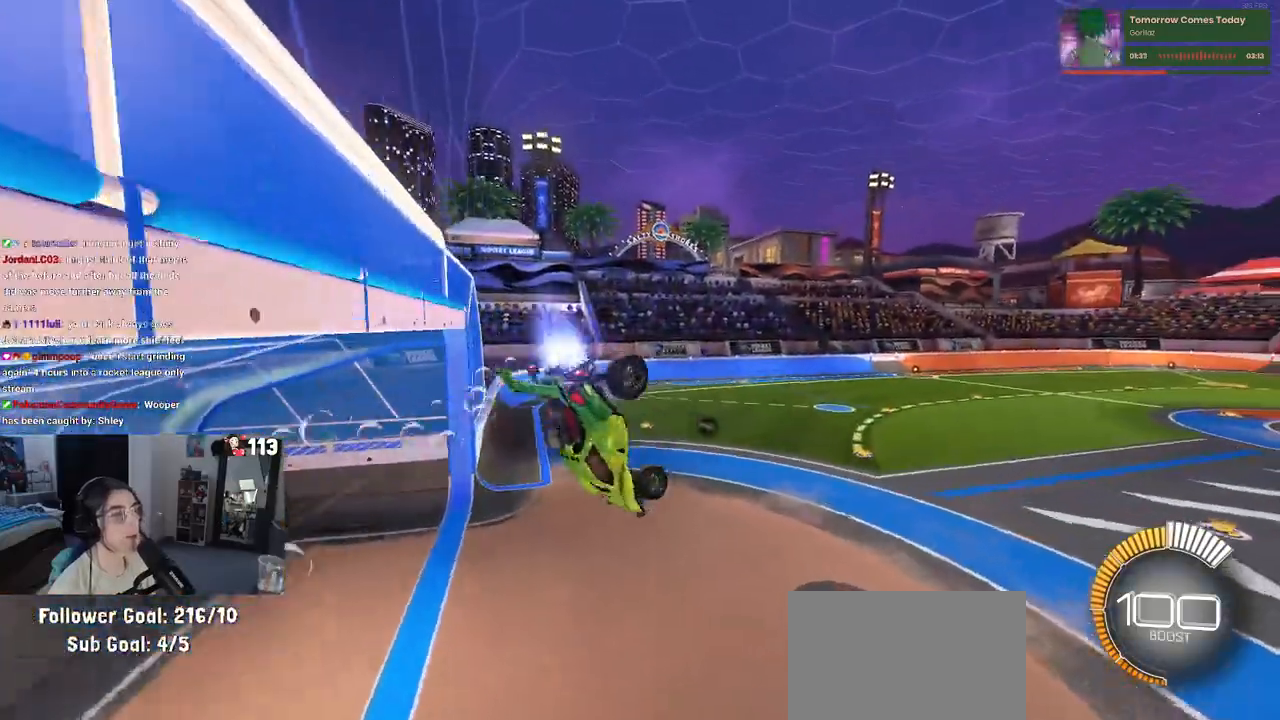
{"buttons": ["SQUARE", "R1", "R2"], "left_stick": "down-right", "right_stick": "center", "events": [[117, "left_stick", "down-right"]]}
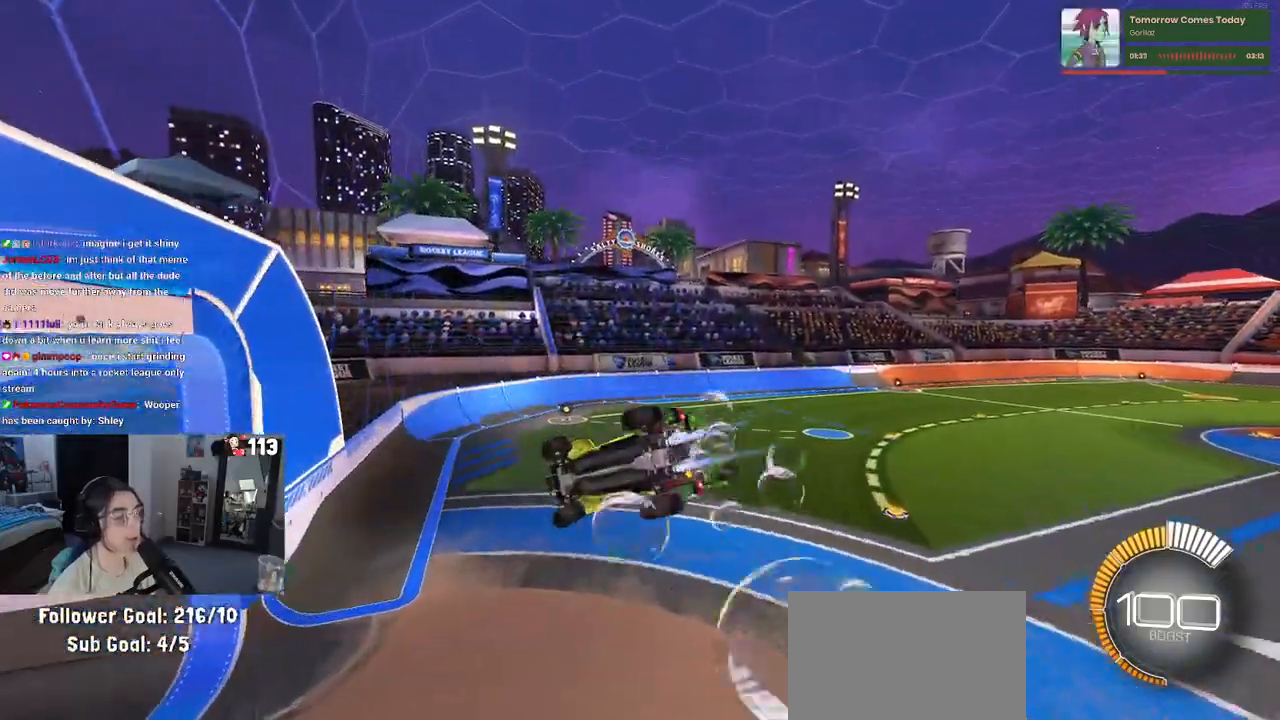
{"buttons": ["SQUARE", "R1", "R2"], "left_stick": "down-left", "right_stick": "center", "events": [[150, "left_stick", "down-left"], [217, "left_stick", "left"], [400, "left_stick", "down-left"]]}
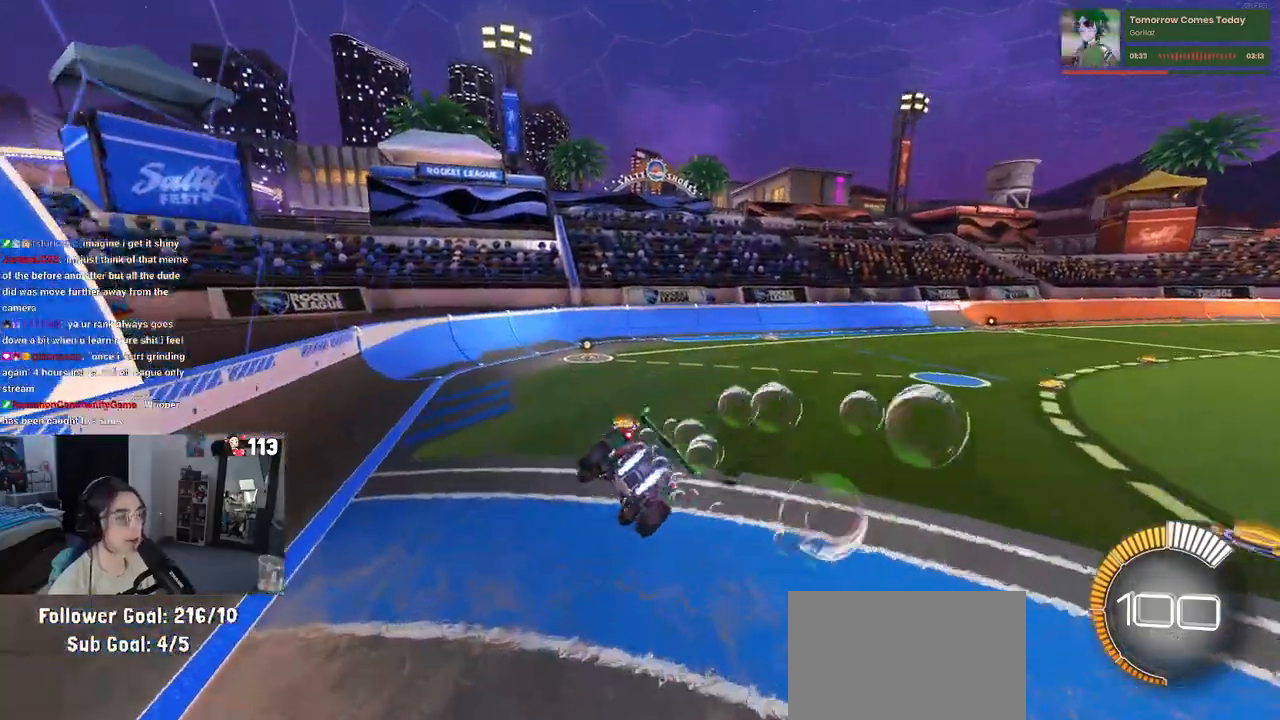
{"buttons": ["R1", "R2"], "left_stick": "right", "right_stick": "center", "events": [[17, "SQUARE", "up"], [117, "left_stick", "up-right"], [283, "CROSS", "down"], [400, "CROSS", "up"], [433, "left_stick", "right"]]}
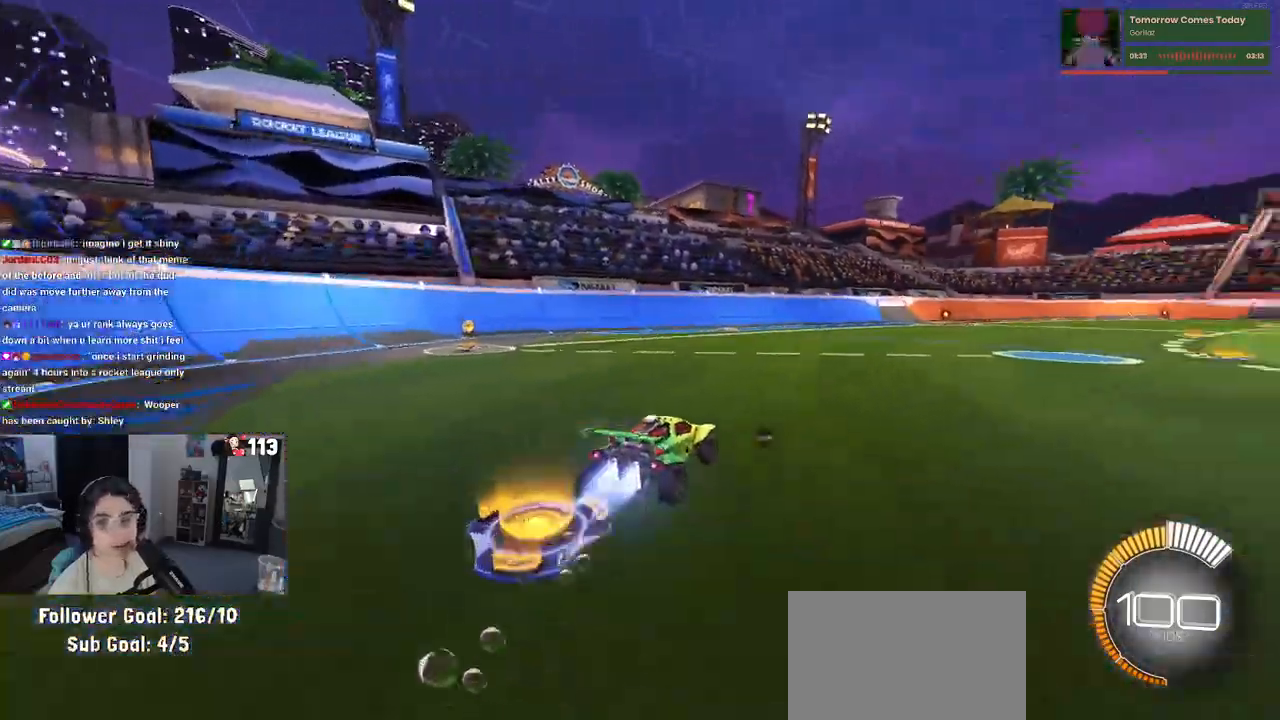
{"buttons": ["R1", "R2"], "left_stick": "right", "right_stick": "center", "events": []}
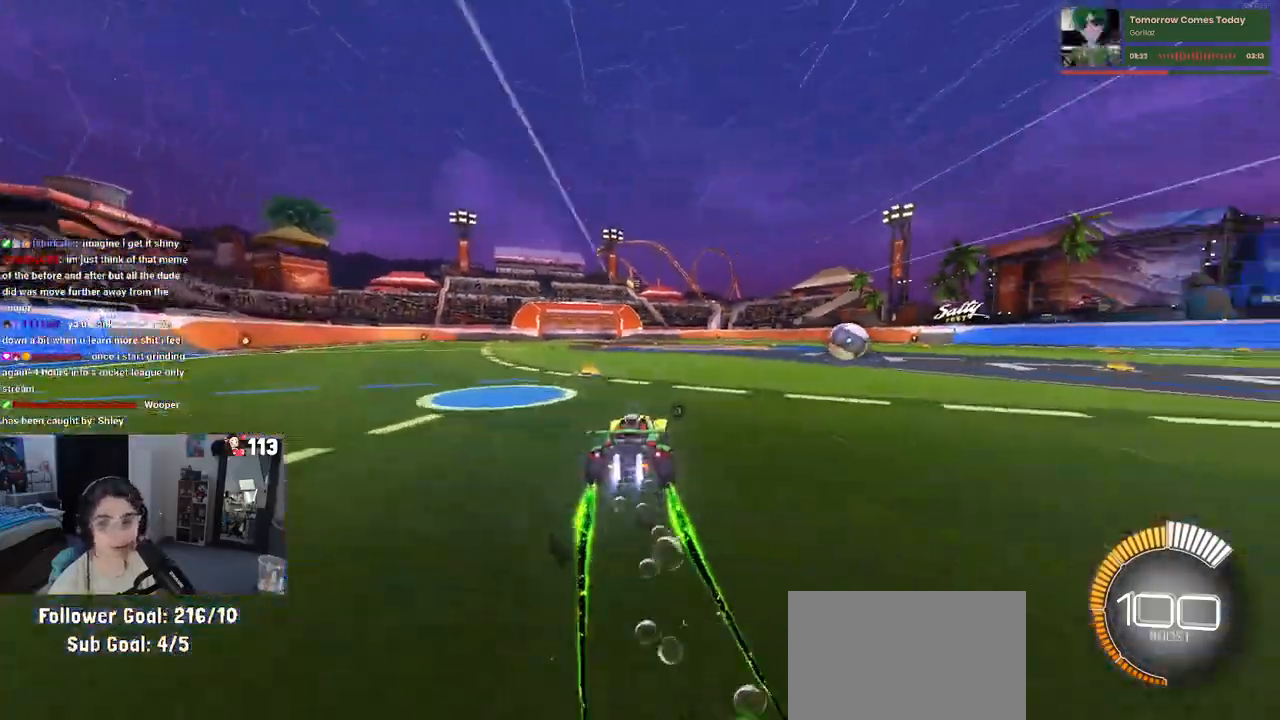
{"buttons": ["R1", "R2"], "left_stick": "right", "right_stick": "center", "events": [[317, "left_stick", "center"], [450, "left_stick", "right"]]}
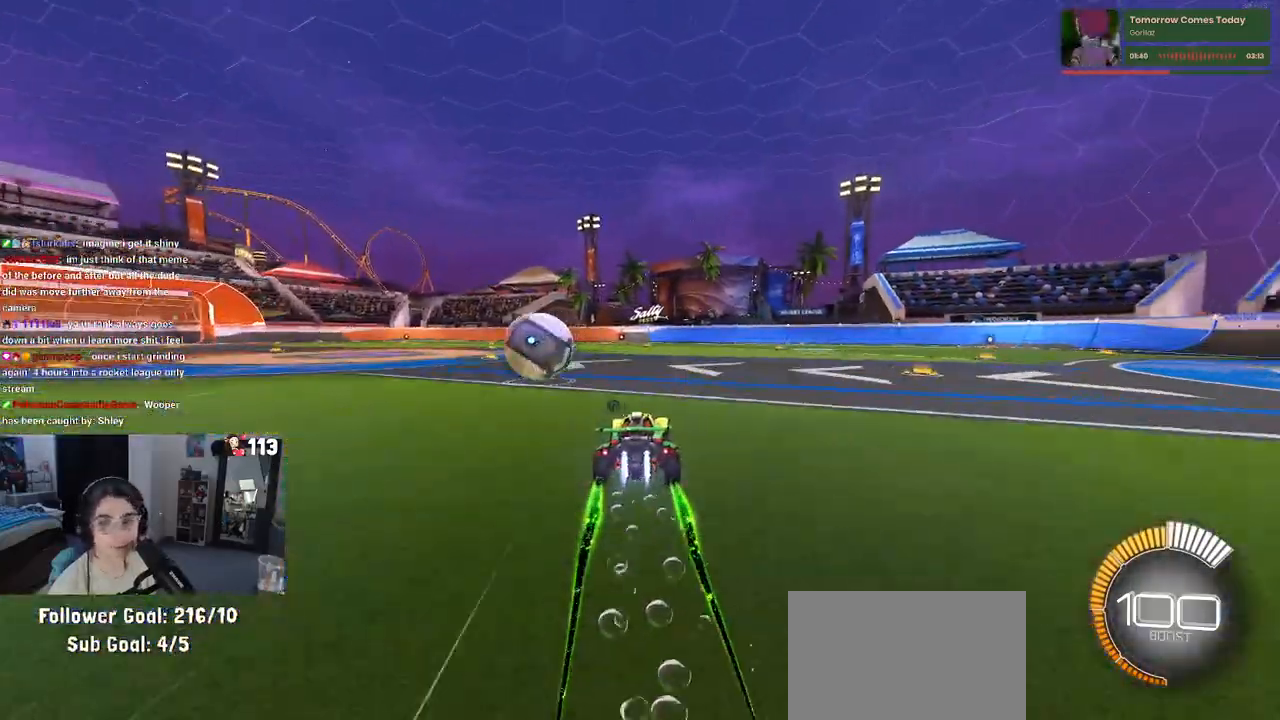
{"buttons": ["TRIANGLE", "R1", "R2"], "left_stick": "left", "right_stick": "center", "events": [[117, "left_stick", "center"], [200, "left_stick", "left"], [433, "TRIANGLE", "down"]]}